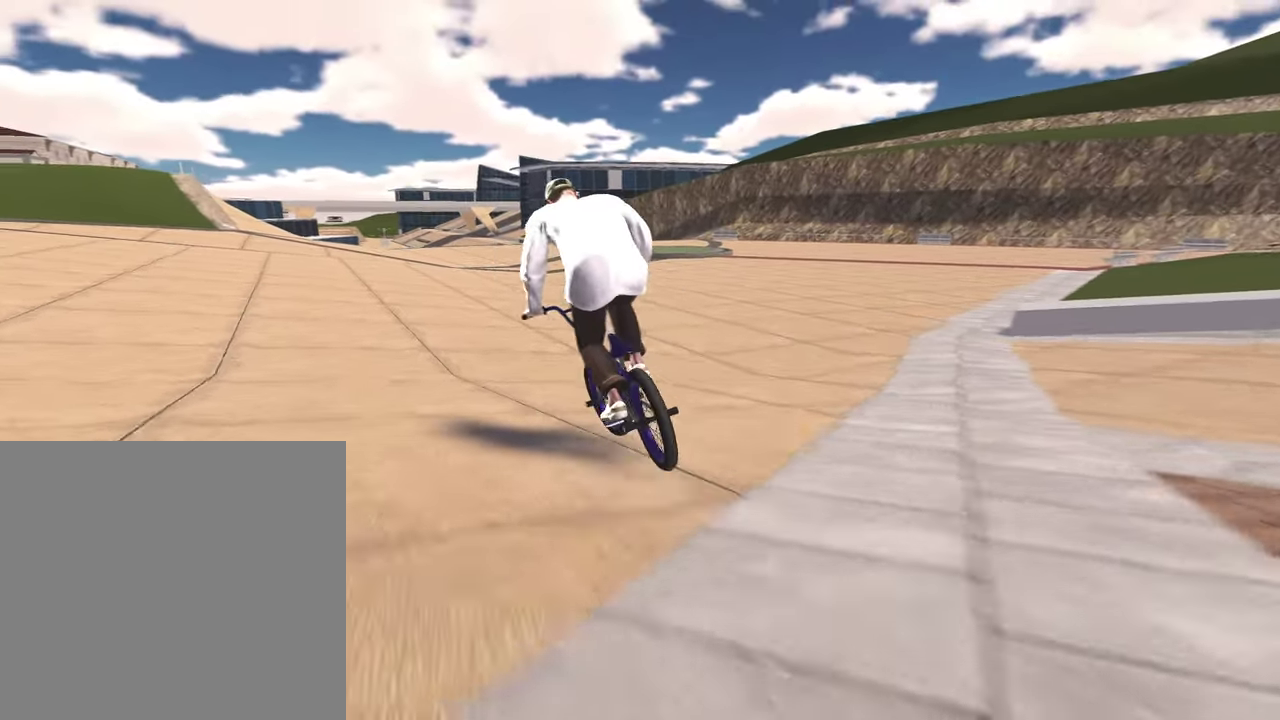
Gameplay with a controller (Xbox layout); each line is a JSON object with the inputs held at the frame after it (dt_ms = milliseconds from this image to that frame). "events" lists button and stick changes between this image and that frame as [ms after this image, input, new state], when the widget could be followed in between.
{"dt_ms": 800, "buttons": [], "left_stick": "up-right", "right_stick": "down", "events": [[150, "left_stick", "up-right"], [283, "left_stick", "right"], [333, "left_stick", "down-right"], [683, "left_stick", "up-right"]]}
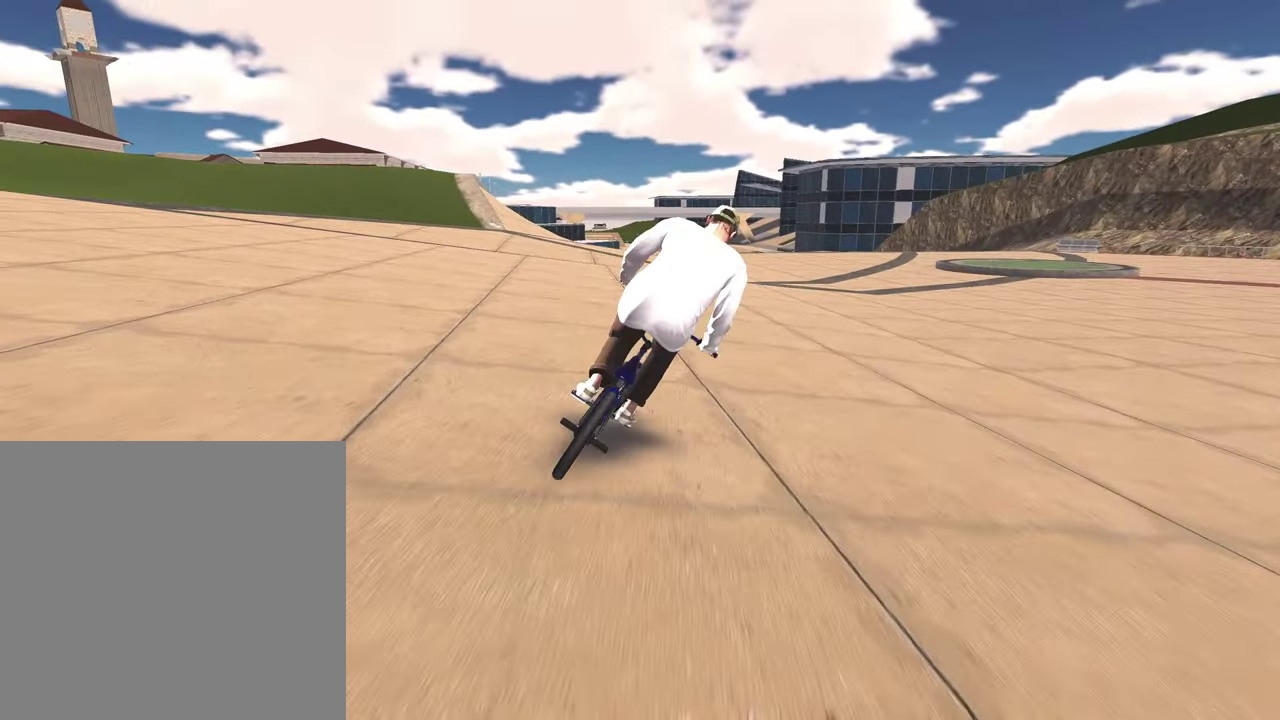
{"dt_ms": 300, "buttons": [], "left_stick": "down-left", "right_stick": "down", "events": [[50, "left_stick", "up"], [183, "left_stick", "center"], [250, "left_stick", "down-left"]]}
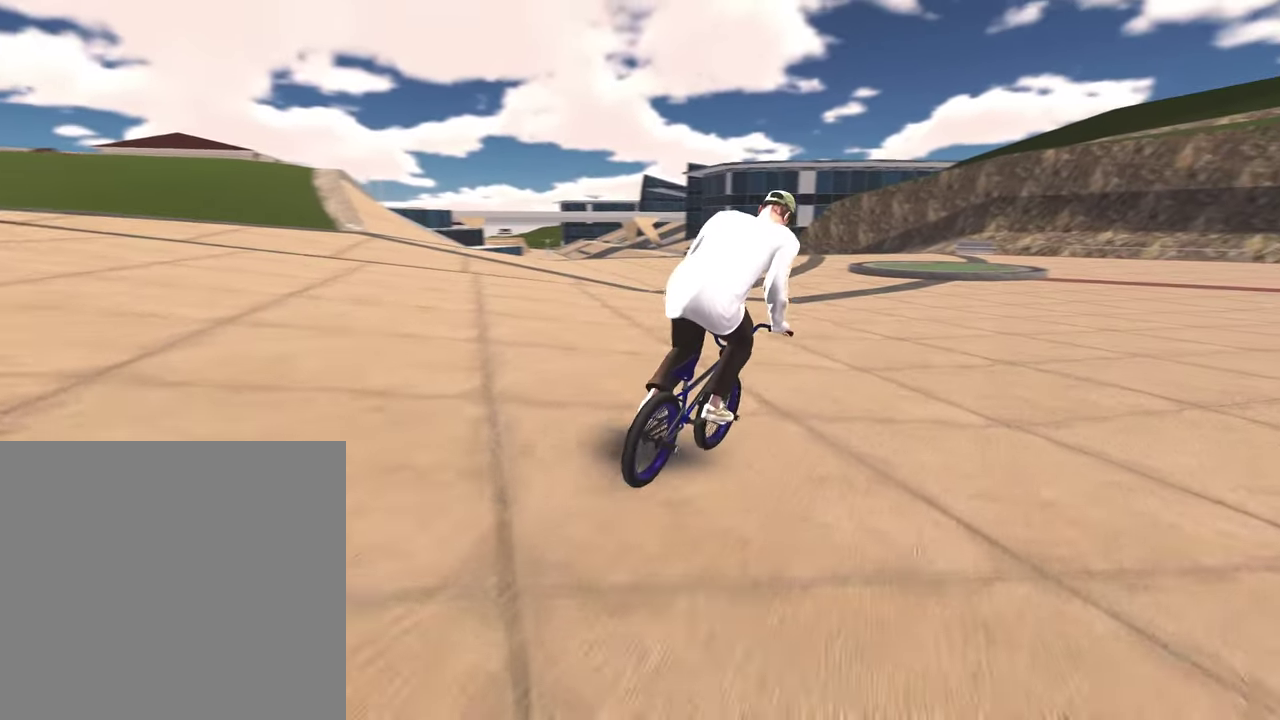
{"dt_ms": 500, "buttons": [], "left_stick": "up-right", "right_stick": "down", "events": [[233, "left_stick", "left"], [333, "left_stick", "up-left"], [400, "left_stick", "up"], [483, "left_stick", "up-right"]]}
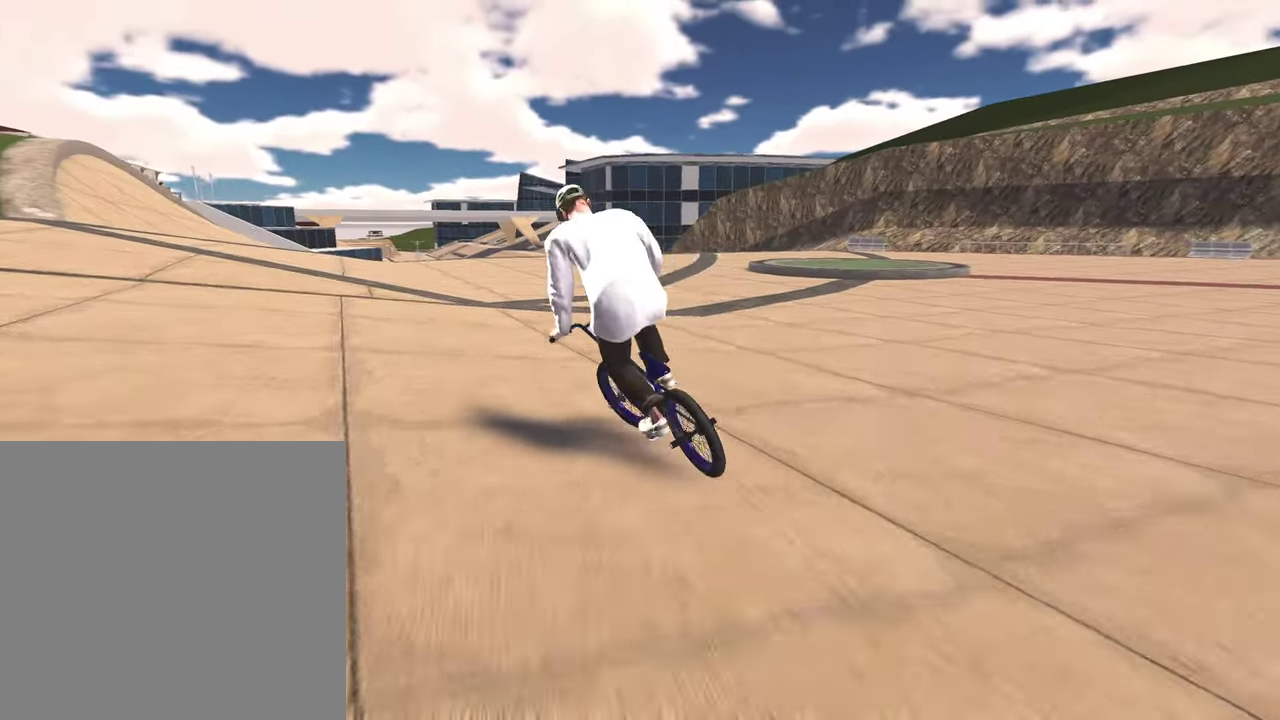
{"dt_ms": 500, "buttons": [], "left_stick": "down-right", "right_stick": "down", "events": [[33, "left_stick", "right"], [133, "left_stick", "down-right"]]}
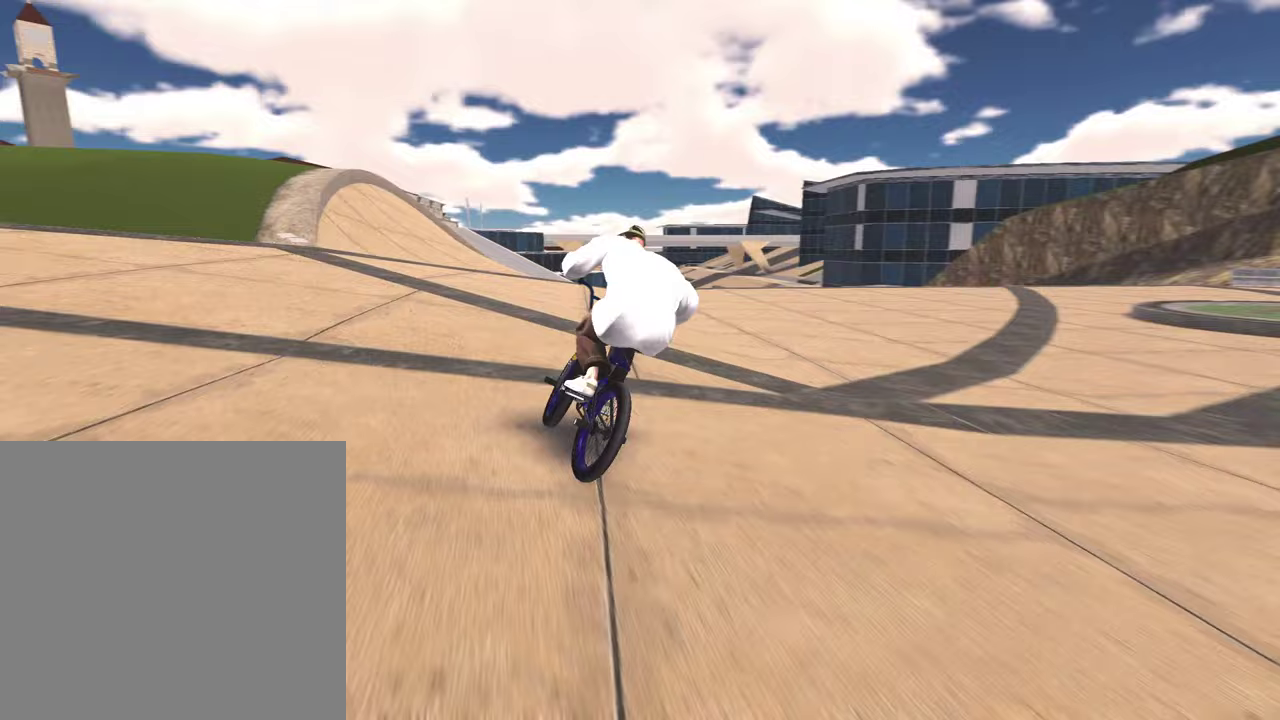
{"dt_ms": 600, "buttons": [], "left_stick": "center", "right_stick": "down", "events": [[33, "left_stick", "right"], [83, "left_stick", "up-right"], [150, "left_stick", "up"], [317, "left_stick", "center"]]}
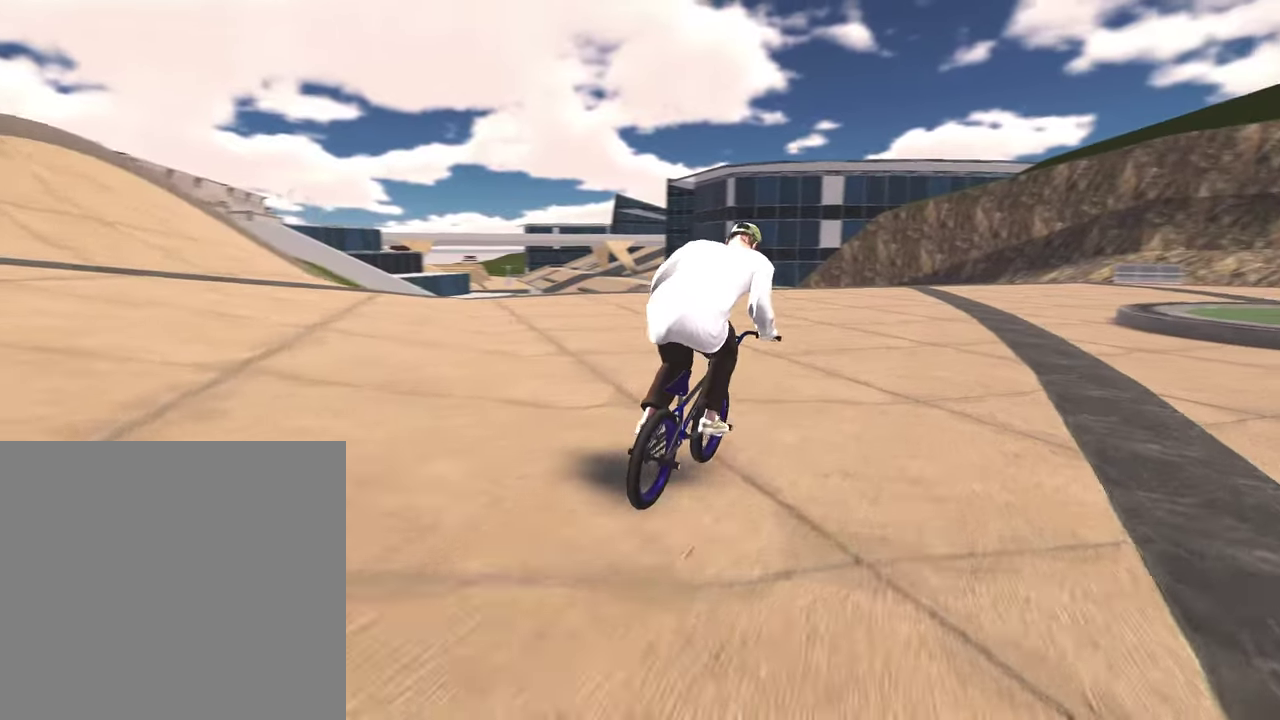
{"dt_ms": 400, "buttons": [], "left_stick": "up-left", "right_stick": "down", "events": [[183, "left_stick", "down-left"], [383, "left_stick", "up-left"]]}
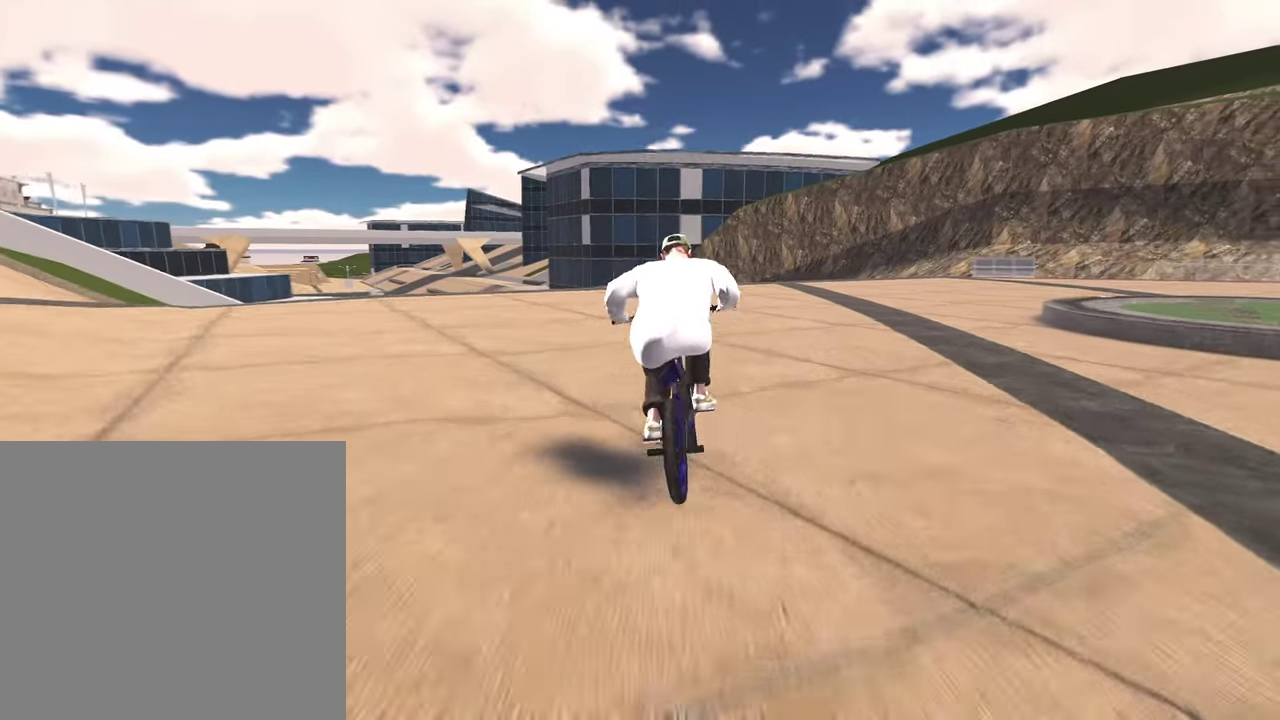
{"dt_ms": 600, "buttons": [], "left_stick": "center", "right_stick": "down", "events": [[33, "left_stick", "up"], [200, "left_stick", "center"], [467, "left_stick", "left"], [583, "left_stick", "center"]]}
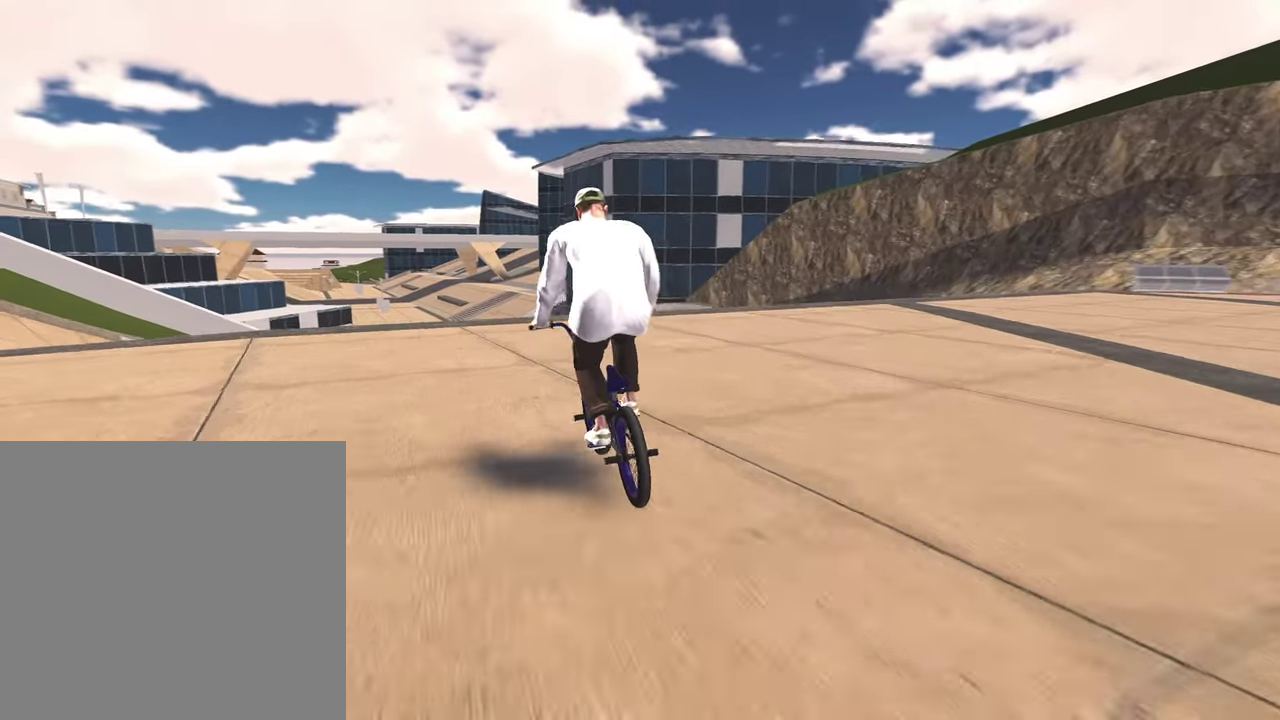
{"dt_ms": 400, "buttons": ["L2"], "left_stick": "down", "right_stick": "down", "events": [[133, "left_stick", "down"], [167, "L2", "down"]]}
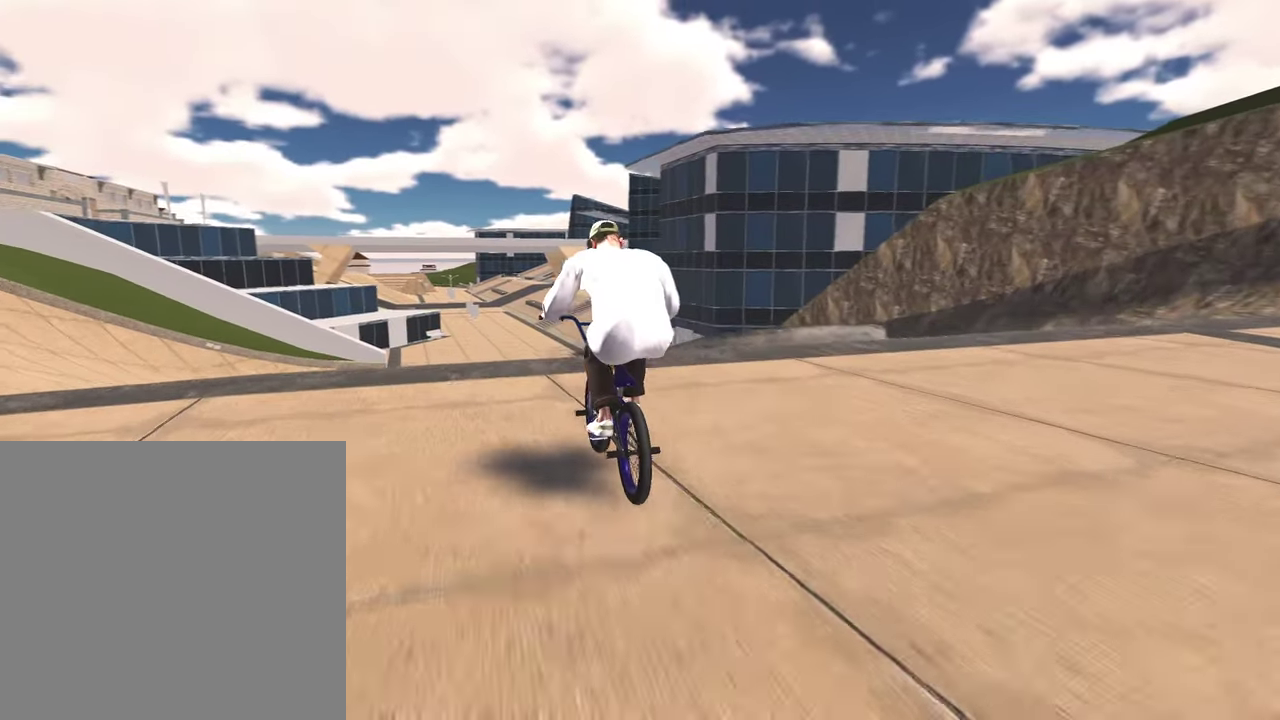
{"dt_ms": 400, "buttons": [], "left_stick": "center", "right_stick": "down", "events": [[83, "right_stick", "up"], [217, "right_stick", "center"], [383, "left_stick", "center"], [400, "L2", "up"], [400, "right_stick", "down"]]}
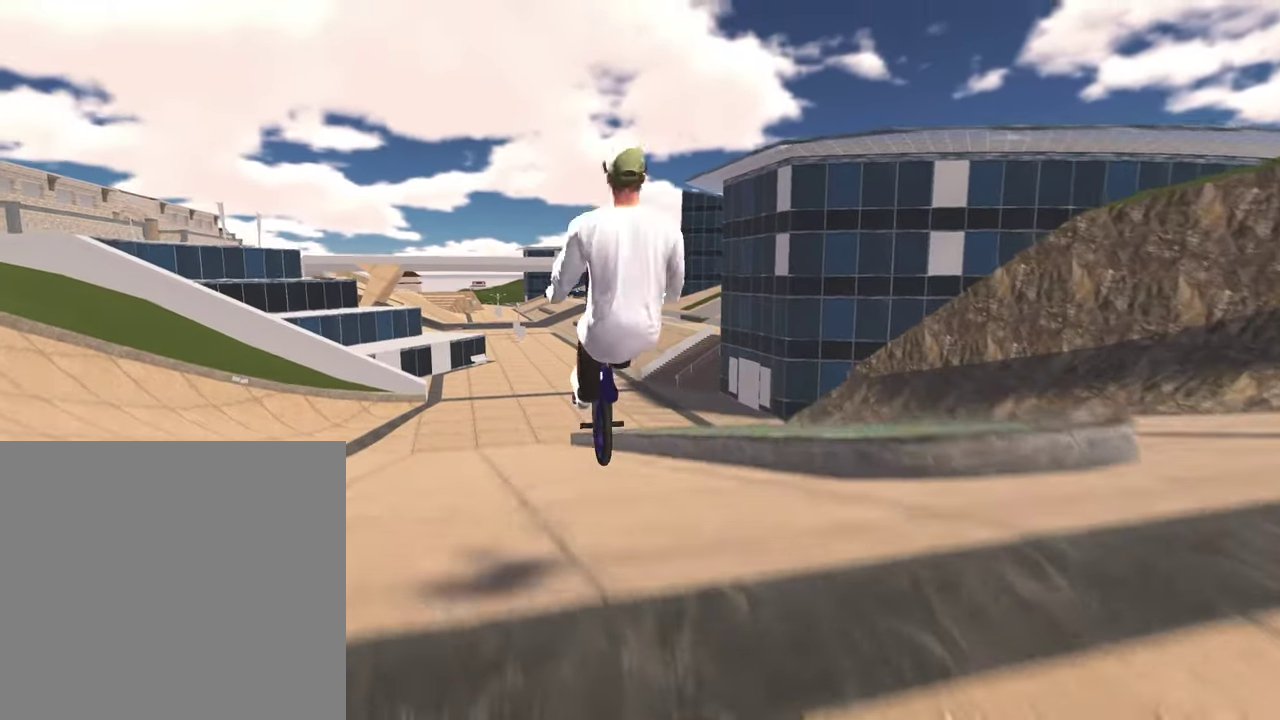
{"dt_ms": 800, "buttons": [], "left_stick": "center", "right_stick": "center", "events": [[117, "R1", "down"], [233, "R1", "up"], [350, "right_stick", "center"]]}
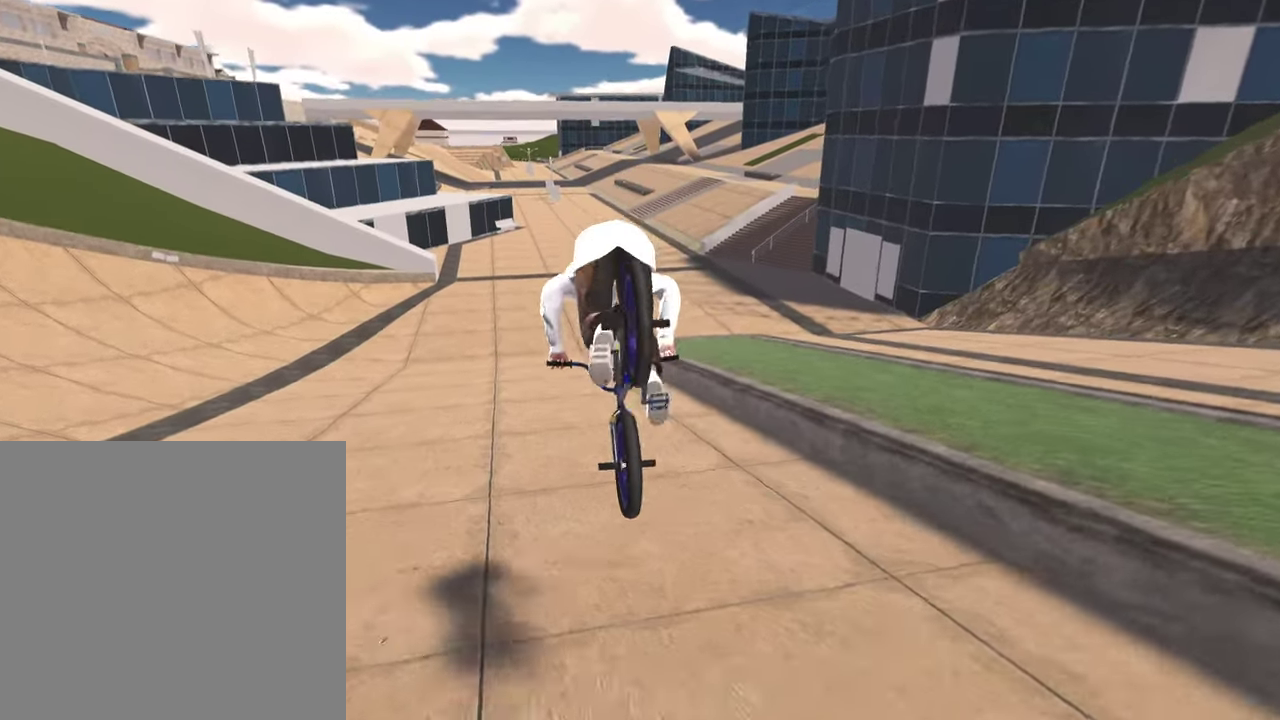
{"dt_ms": 300, "buttons": [], "left_stick": "center", "right_stick": "center", "events": []}
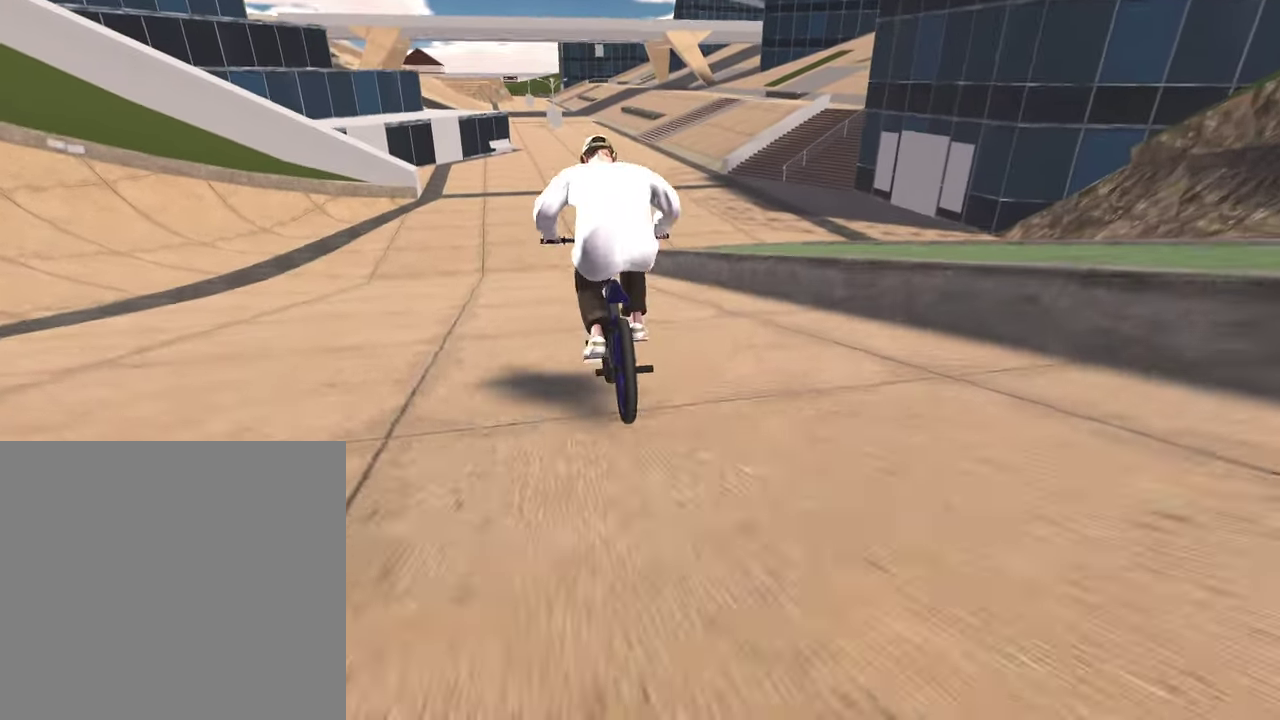
{"dt_ms": 600, "buttons": [], "left_stick": "down", "right_stick": "down", "events": [[383, "right_stick", "down"], [433, "left_stick", "down"]]}
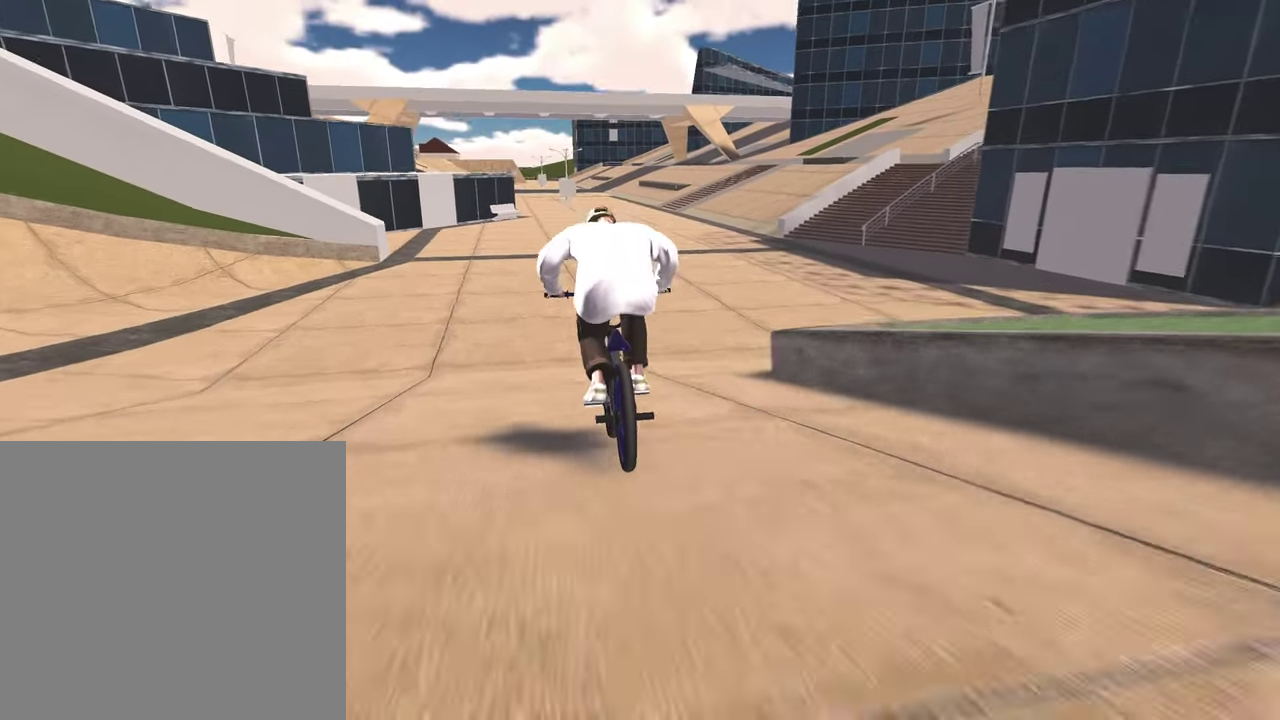
{"dt_ms": 400, "buttons": [], "left_stick": "up-right", "right_stick": "down", "events": [[200, "left_stick", "up-right"]]}
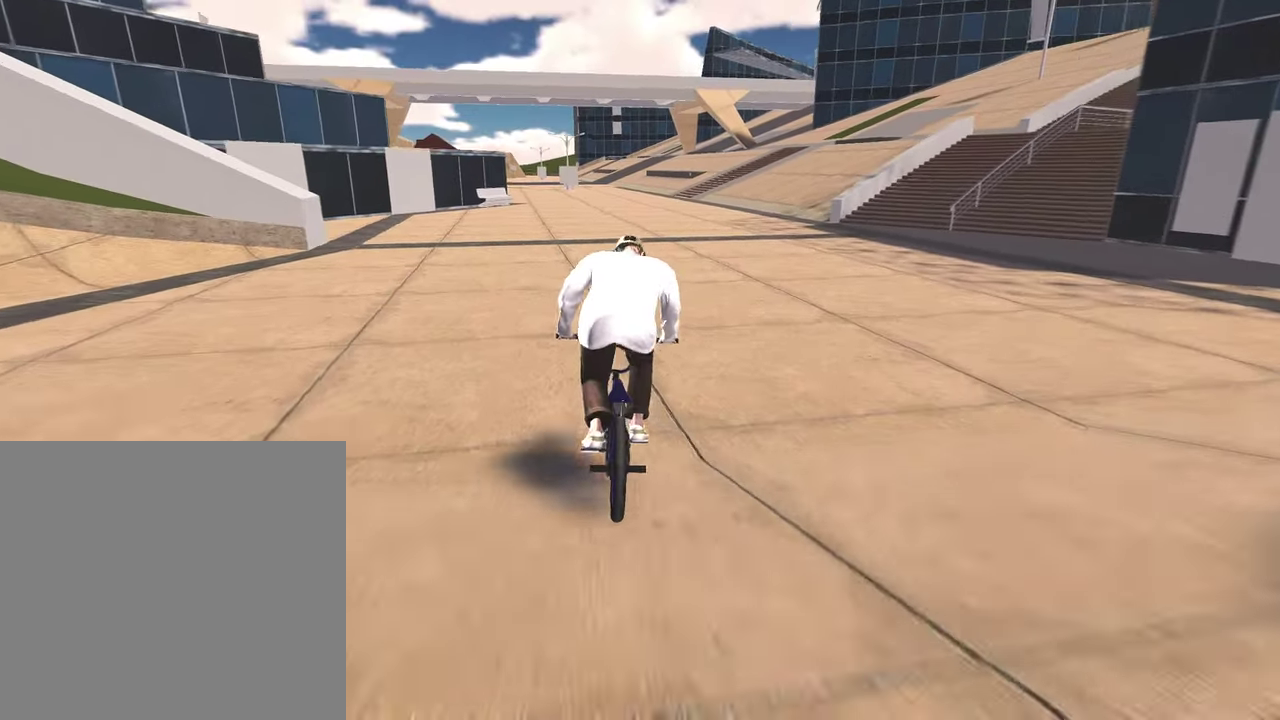
{"dt_ms": 500, "buttons": [], "left_stick": "center", "right_stick": "center", "events": [[33, "left_stick", "up"], [150, "left_stick", "center"], [233, "right_stick", "center"]]}
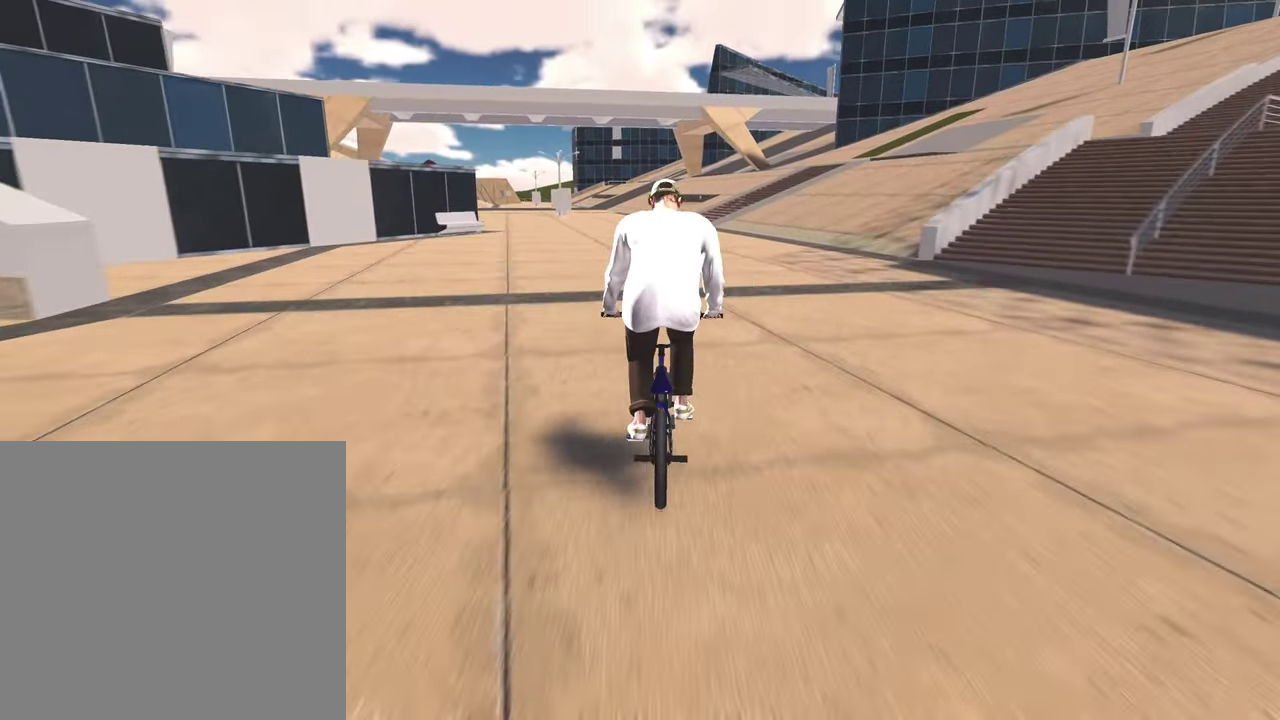
{"dt_ms": 500, "buttons": [], "left_stick": "left", "right_stick": "center", "events": [[383, "left_stick", "left"]]}
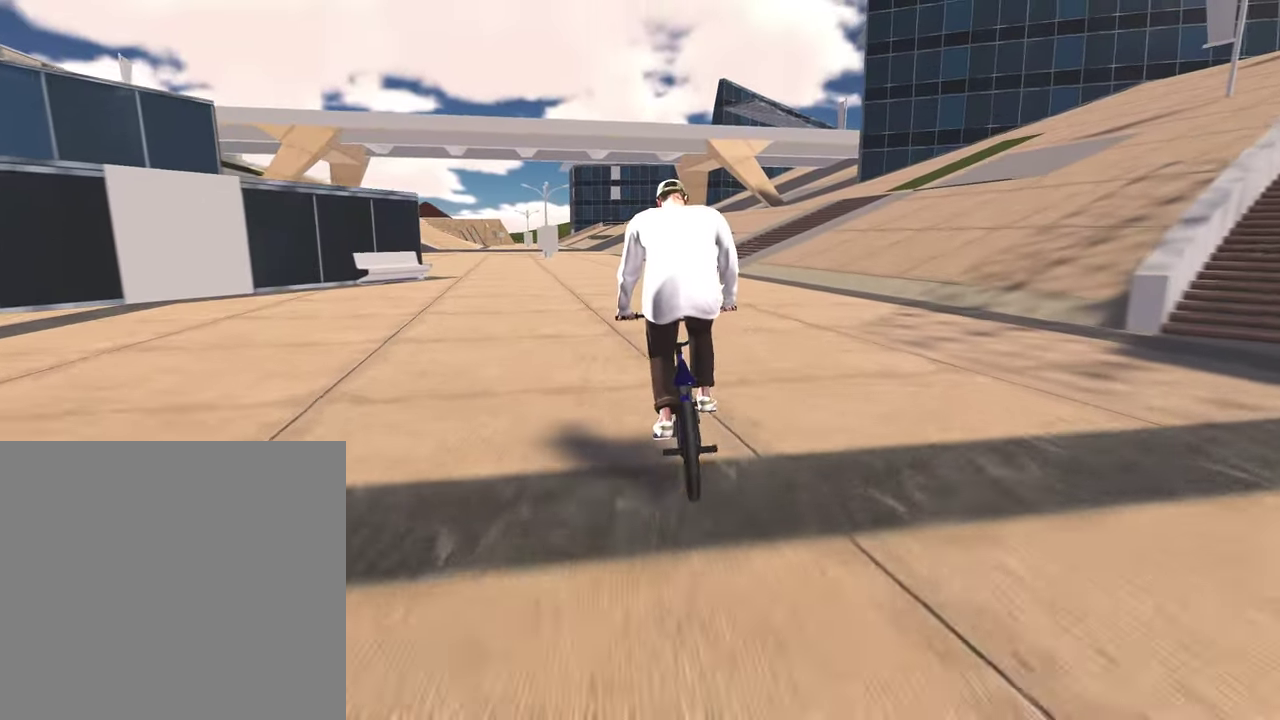
{"dt_ms": 600, "buttons": [], "left_stick": "center", "right_stick": "center", "events": [[150, "left_stick", "center"]]}
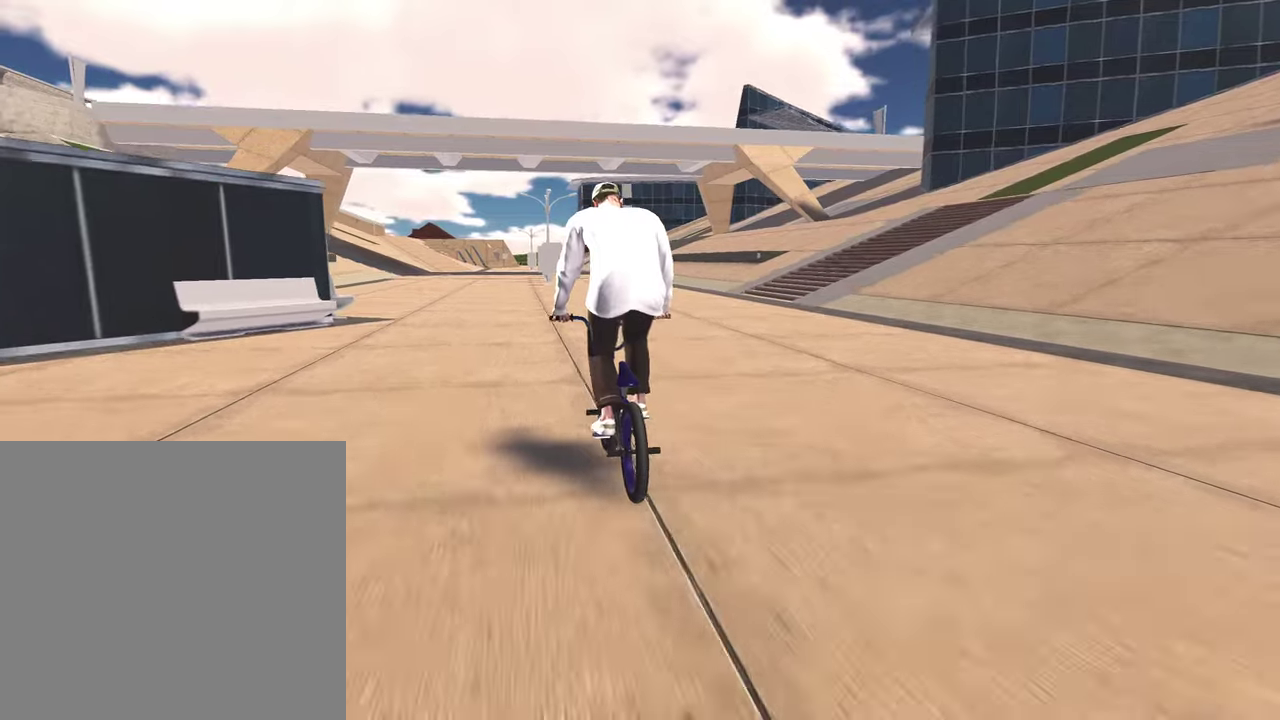
{"dt_ms": 400, "buttons": [], "left_stick": "center", "right_stick": "center", "events": []}
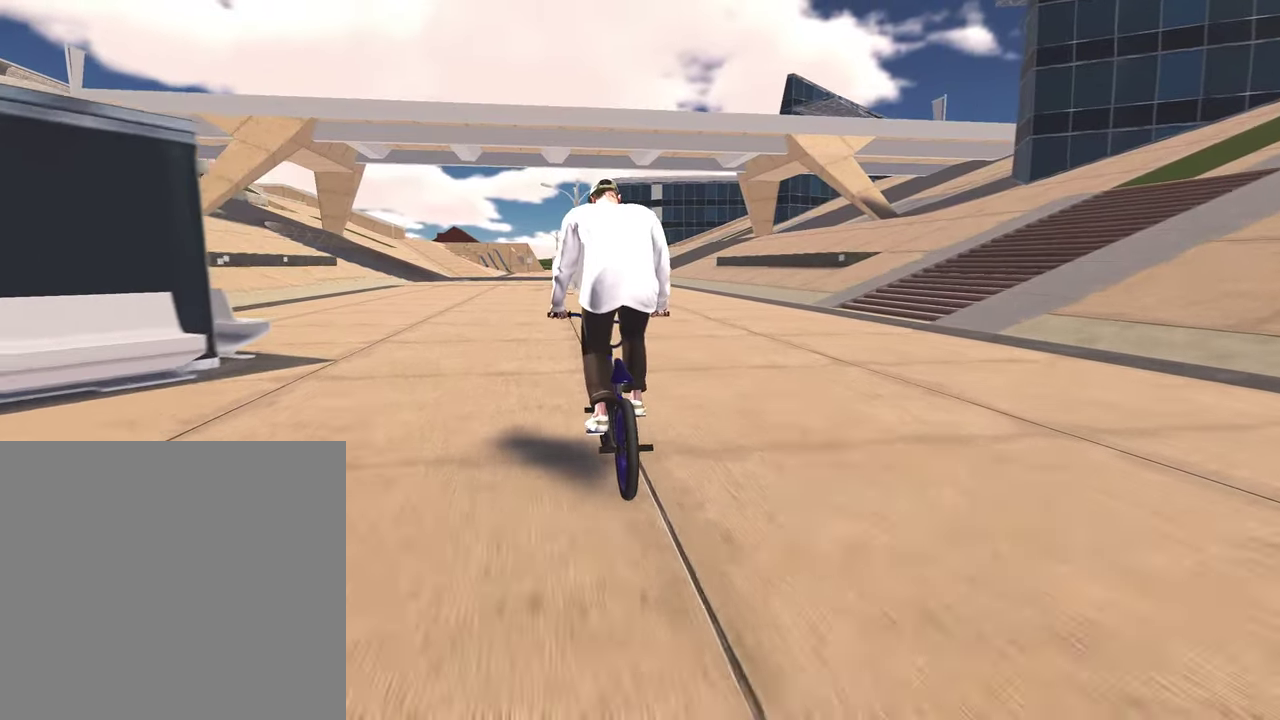
{"dt_ms": 500, "buttons": [], "left_stick": "center", "right_stick": "center", "events": [[100, "left_stick", "left"], [167, "left_stick", "center"]]}
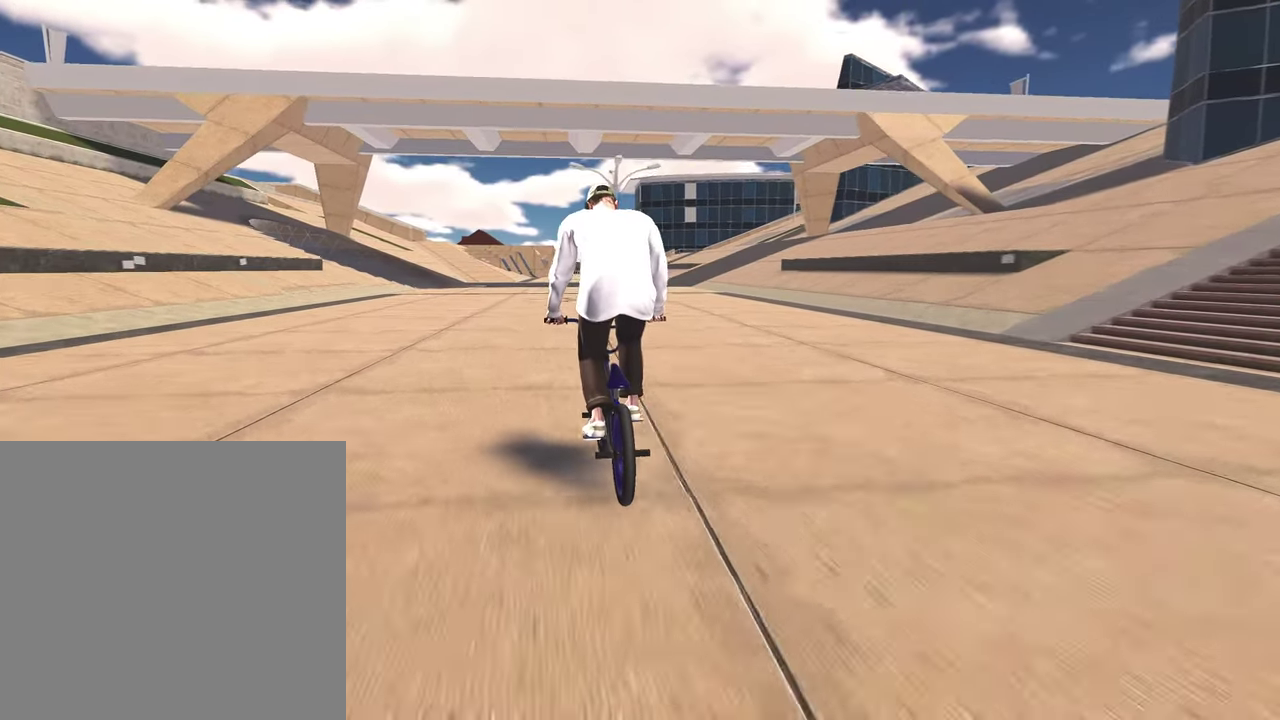
{"dt_ms": 400, "buttons": [], "left_stick": "center", "right_stick": "center", "events": [[167, "left_stick", "left"], [267, "left_stick", "center"]]}
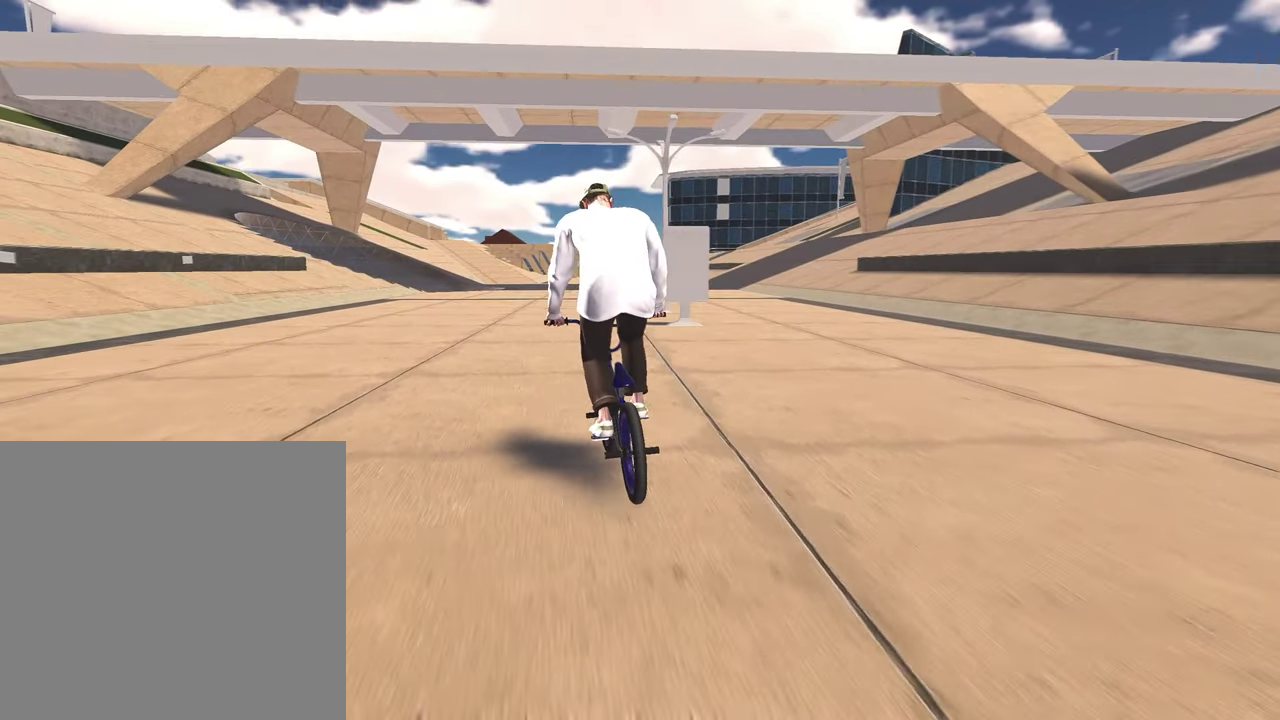
{"dt_ms": 800, "buttons": [], "left_stick": "center", "right_stick": "center", "events": [[583, "left_stick", "right"], [717, "left_stick", "up-right"], [767, "left_stick", "center"]]}
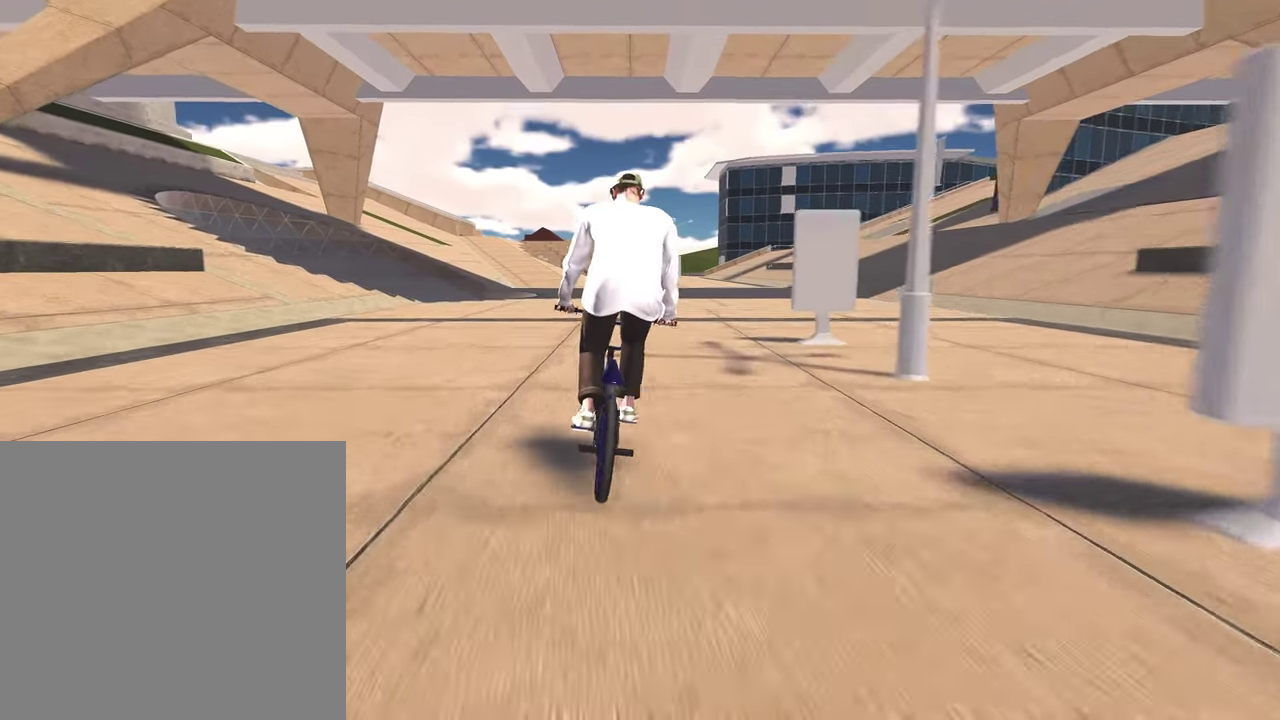
{"dt_ms": 300, "buttons": [], "left_stick": "left", "right_stick": "center", "events": [[283, "left_stick", "left"]]}
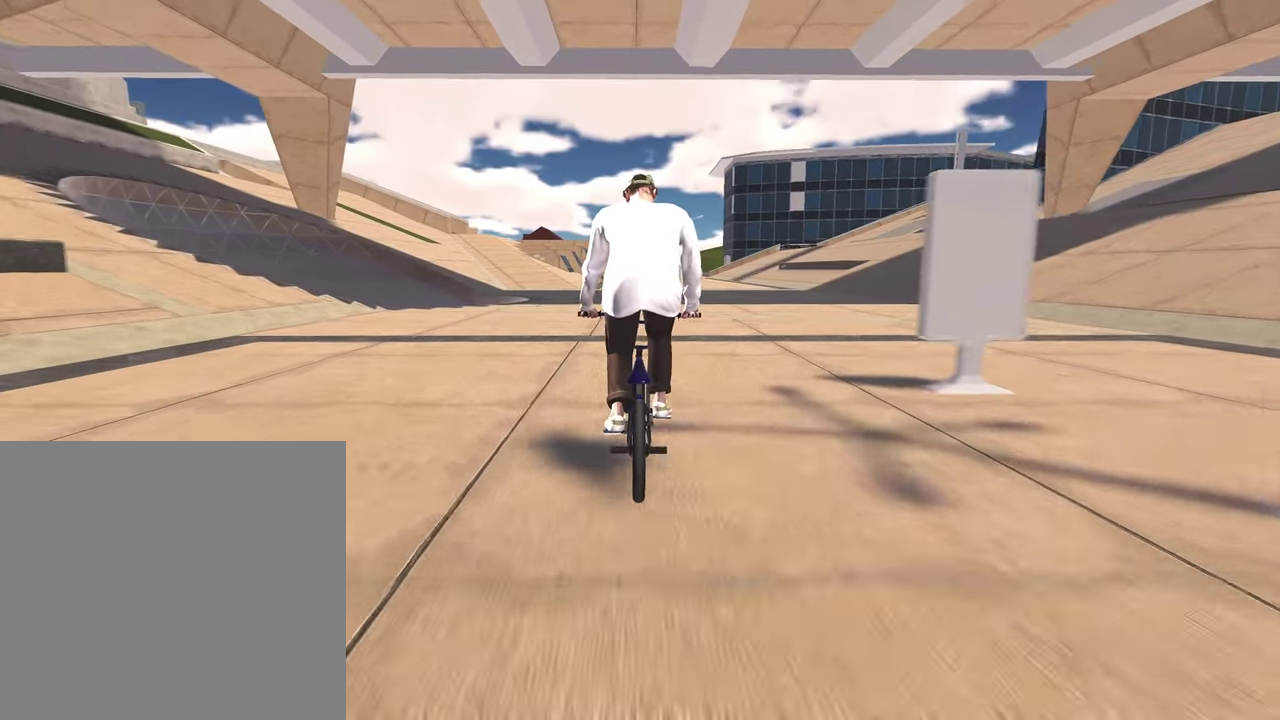
{"dt_ms": 600, "buttons": [], "left_stick": "left", "right_stick": "center", "events": [[117, "left_stick", "center"], [383, "left_stick", "left"]]}
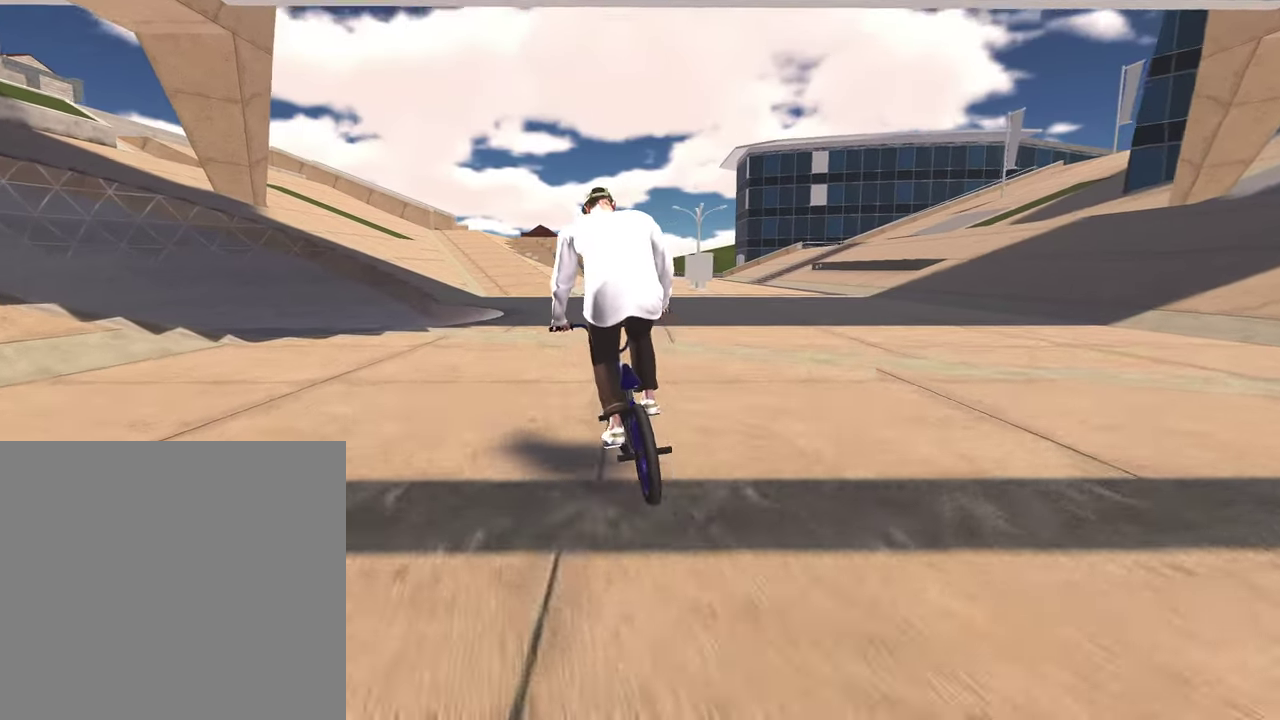
{"dt_ms": 400, "buttons": [], "left_stick": "left", "right_stick": "center", "events": [[83, "left_stick", "center"], [350, "left_stick", "left"]]}
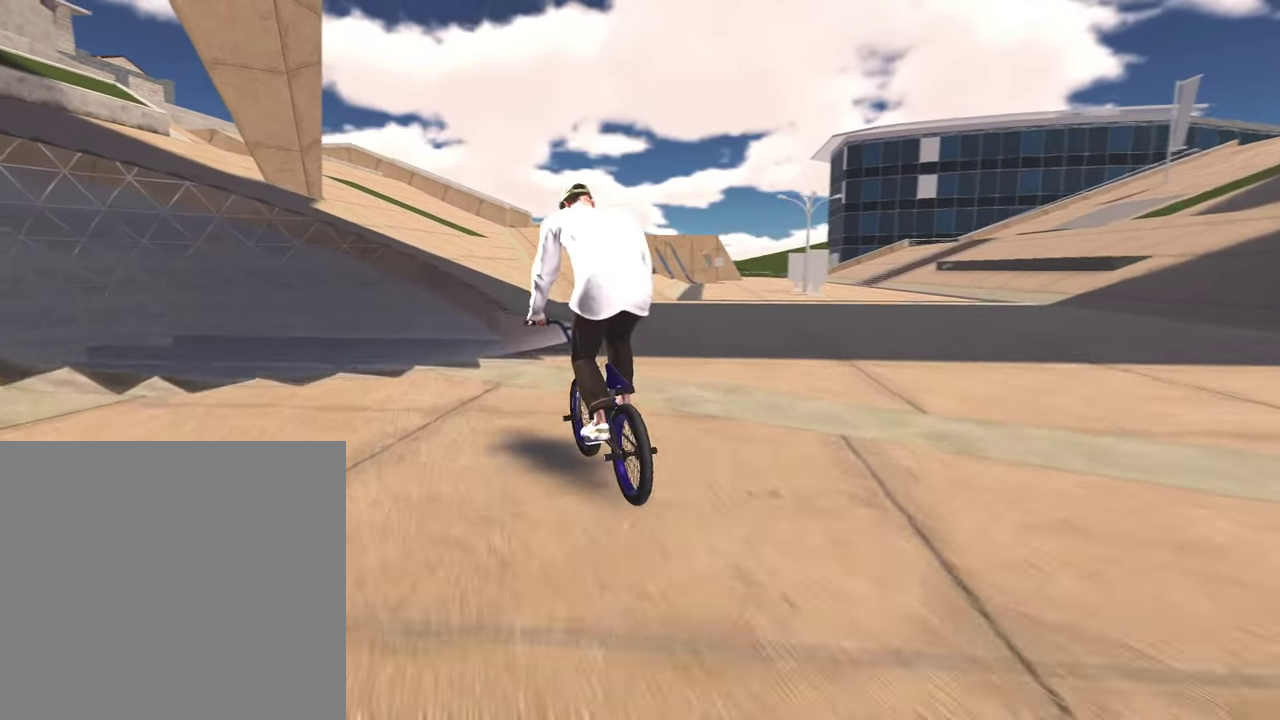
{"dt_ms": 400, "buttons": [], "left_stick": "center", "right_stick": "center", "events": [[133, "left_stick", "center"]]}
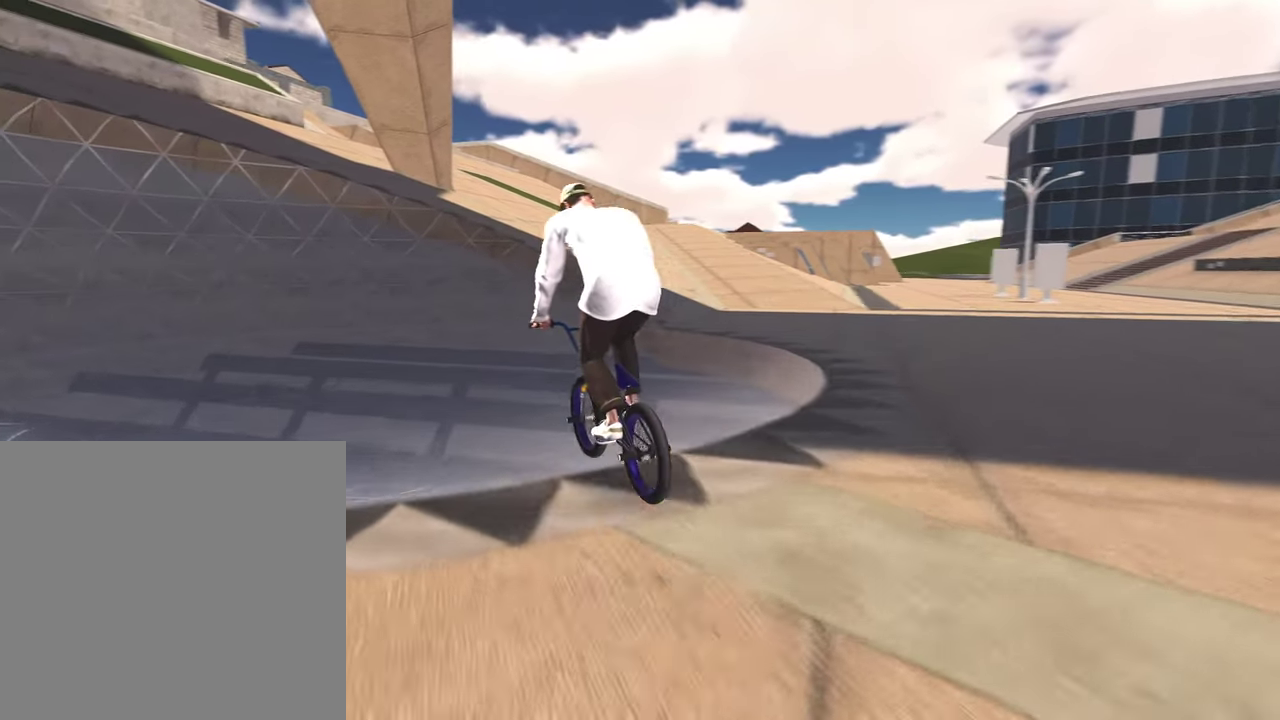
{"dt_ms": 800, "buttons": [], "left_stick": "up-left", "right_stick": "down", "events": [[450, "left_stick", "left"], [533, "left_stick", "down-left"], [567, "right_stick", "down"], [733, "left_stick", "up-left"]]}
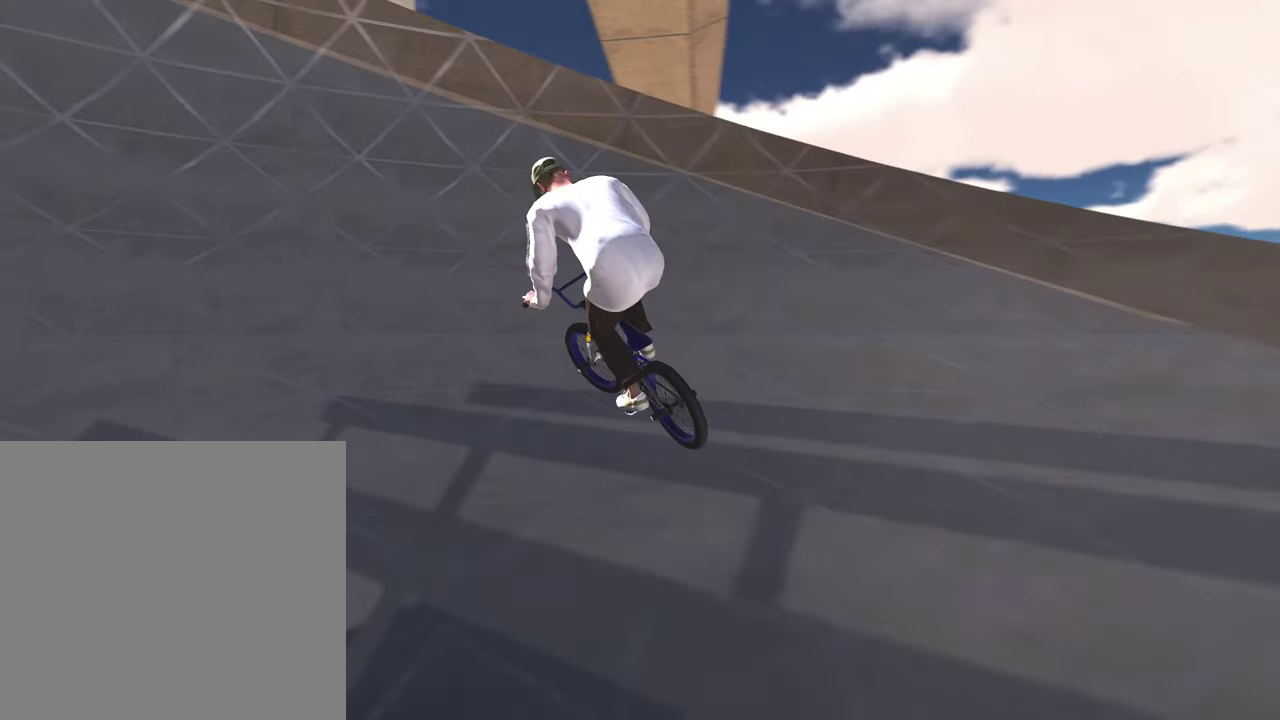
{"dt_ms": 300, "buttons": [], "left_stick": "right", "right_stick": "down", "events": [[33, "left_stick", "center"], [250, "left_stick", "right"]]}
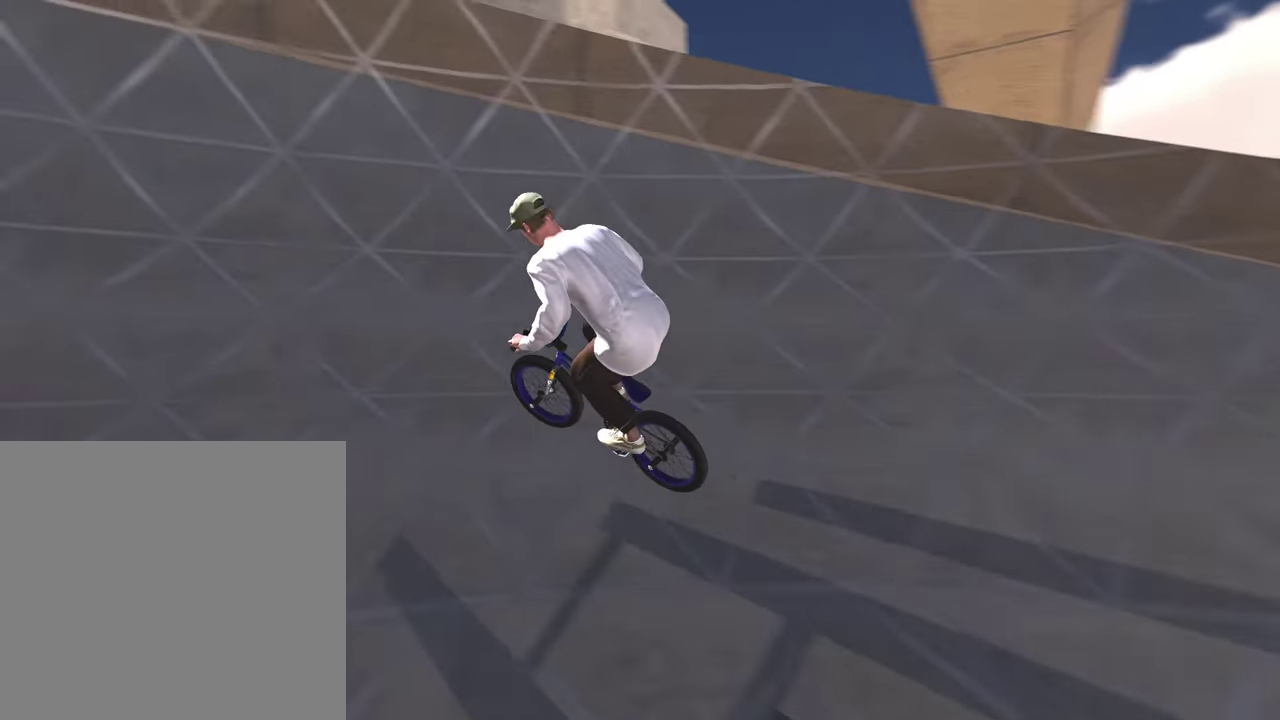
{"dt_ms": 700, "buttons": [], "left_stick": "center", "right_stick": "down", "events": [[50, "left_stick", "center"], [317, "left_stick", "left"], [367, "left_stick", "down-left"], [533, "right_stick", "up"], [550, "left_stick", "center"], [650, "right_stick", "down"]]}
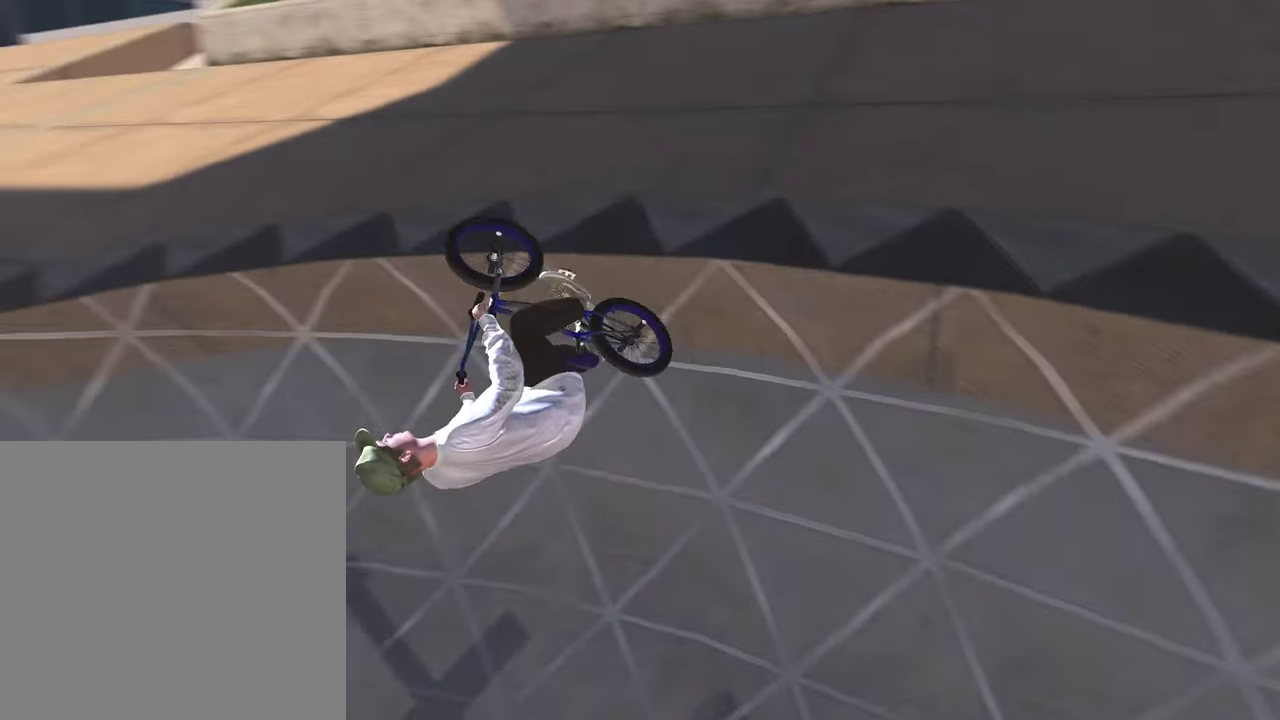
{"dt_ms": 300, "buttons": ["R1"], "left_stick": "left", "right_stick": "down", "events": [[67, "R1", "down"], [183, "R1", "up"], [283, "R1", "down"], [300, "left_stick", "left"]]}
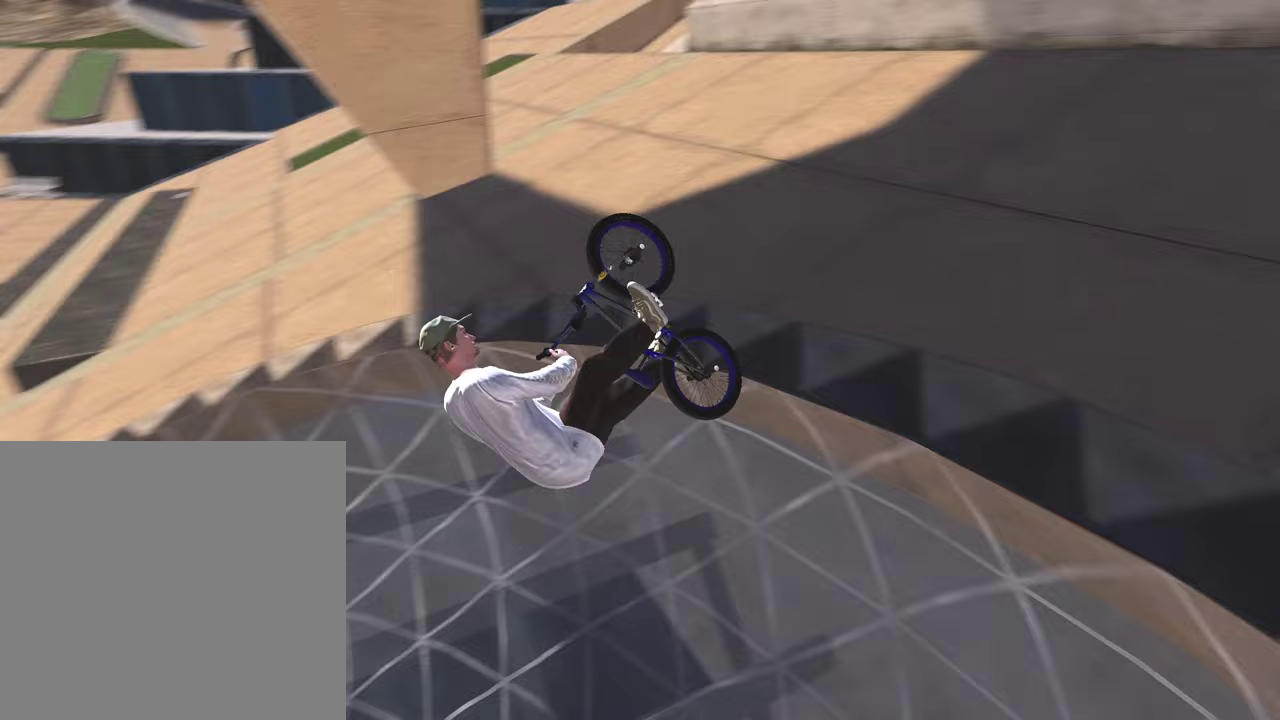
{"dt_ms": 600, "buttons": [], "left_stick": "center", "right_stick": "center", "events": [[100, "R1", "up"], [167, "R1", "down"], [283, "R1", "up"], [350, "right_stick", "center"], [483, "left_stick", "center"]]}
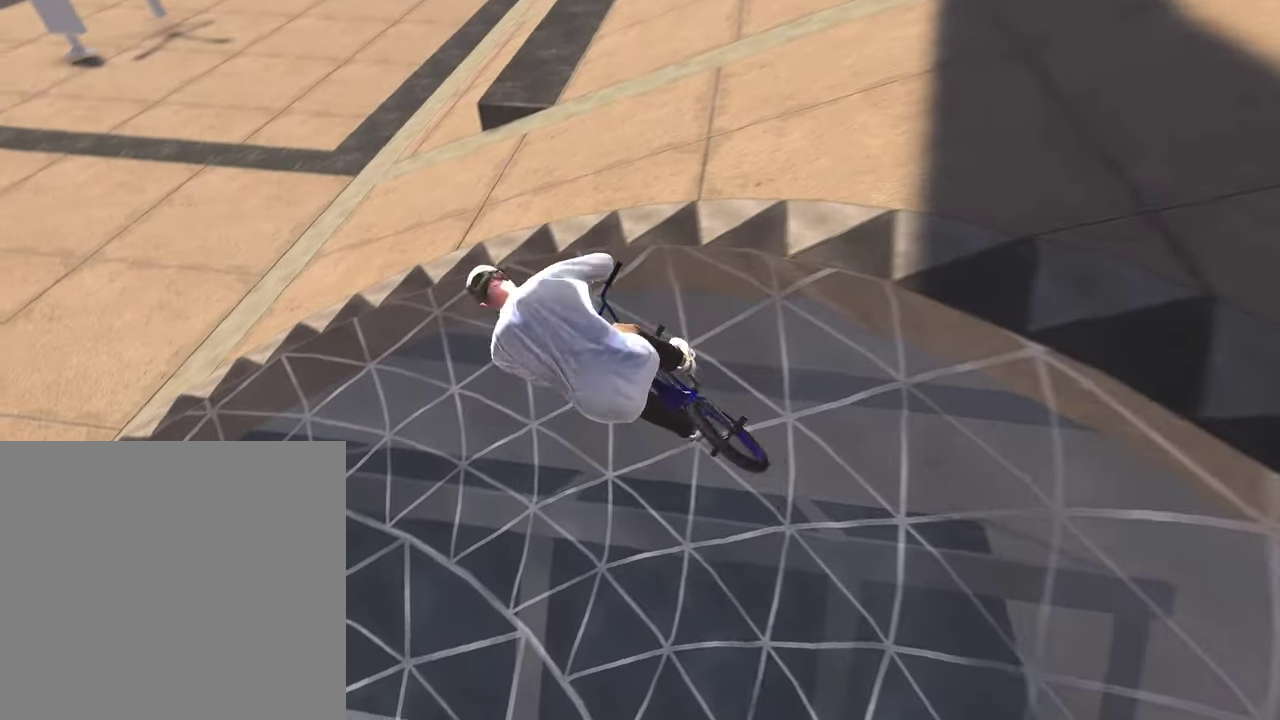
{"dt_ms": 400, "buttons": [], "left_stick": "down-left", "right_stick": "center", "events": [[33, "left_stick", "down-left"], [200, "left_stick", "center"], [367, "left_stick", "down-left"]]}